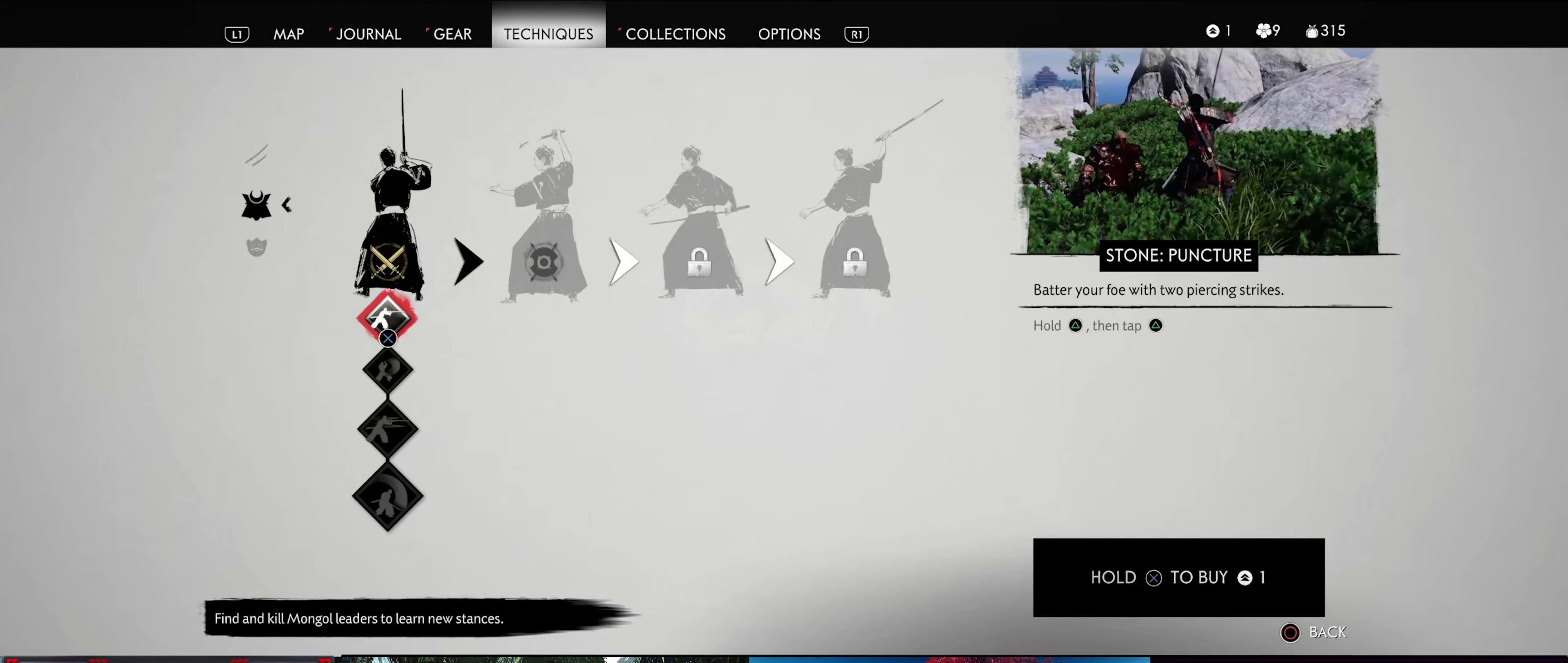
Gameplay with a controller (PlayStation layout); each line is a JSON object with the inputs held at the frame after it. "events" lists button and stick changes between this image and that frame as [ms after this image, input, new state], when the widget could be followed in between.
{"buttons": [], "left_stick": "center", "right_stick": "center", "events": [[84, "DPAD_DOWN", "down"], [217, "DPAD_DOWN", "up"]]}
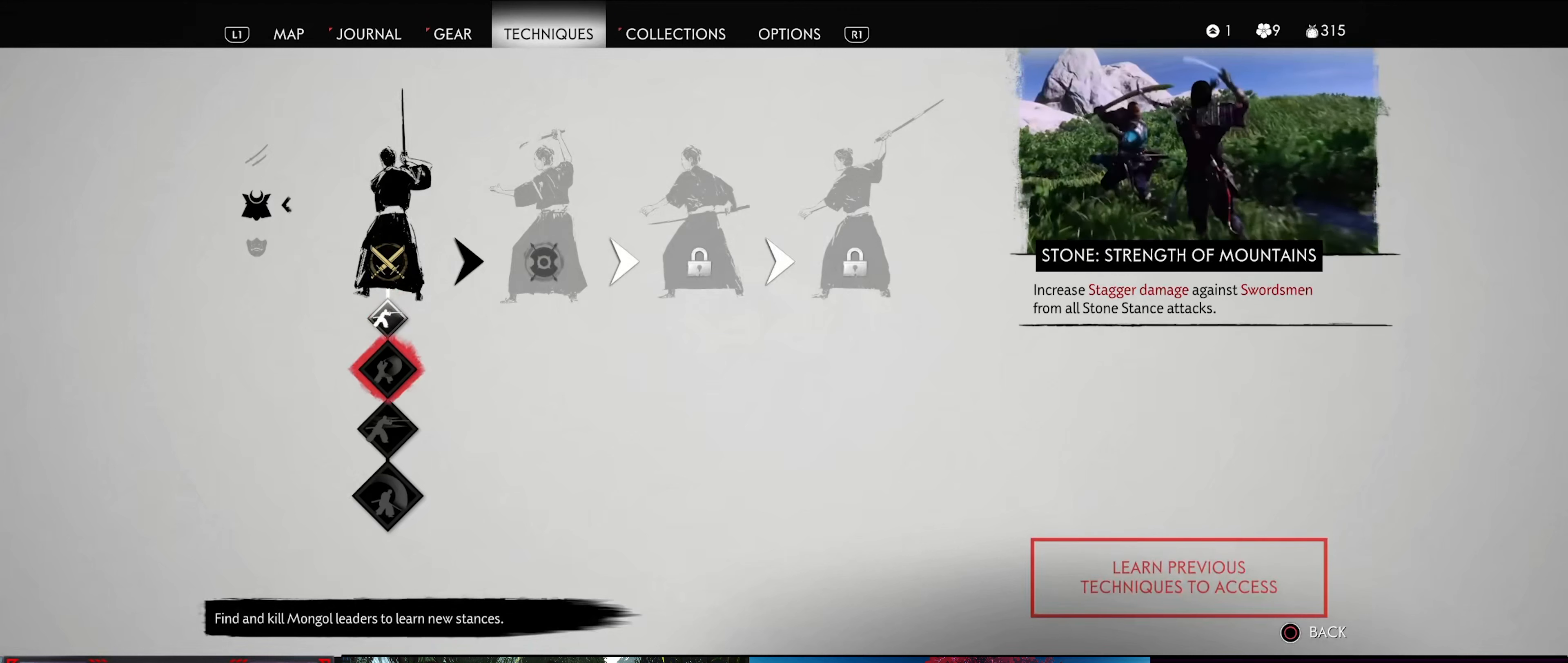
{"buttons": [], "left_stick": "center", "right_stick": "center", "events": []}
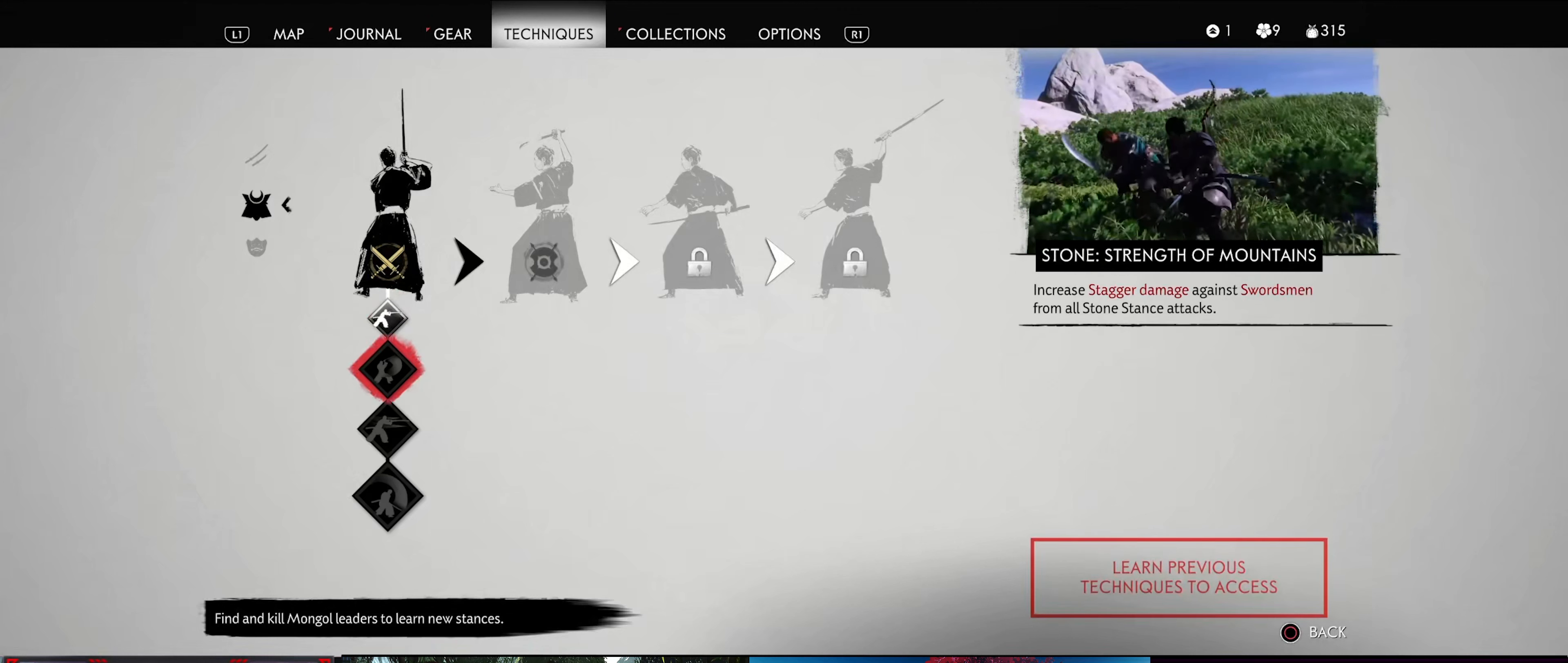
{"buttons": [], "left_stick": "center", "right_stick": "center", "events": []}
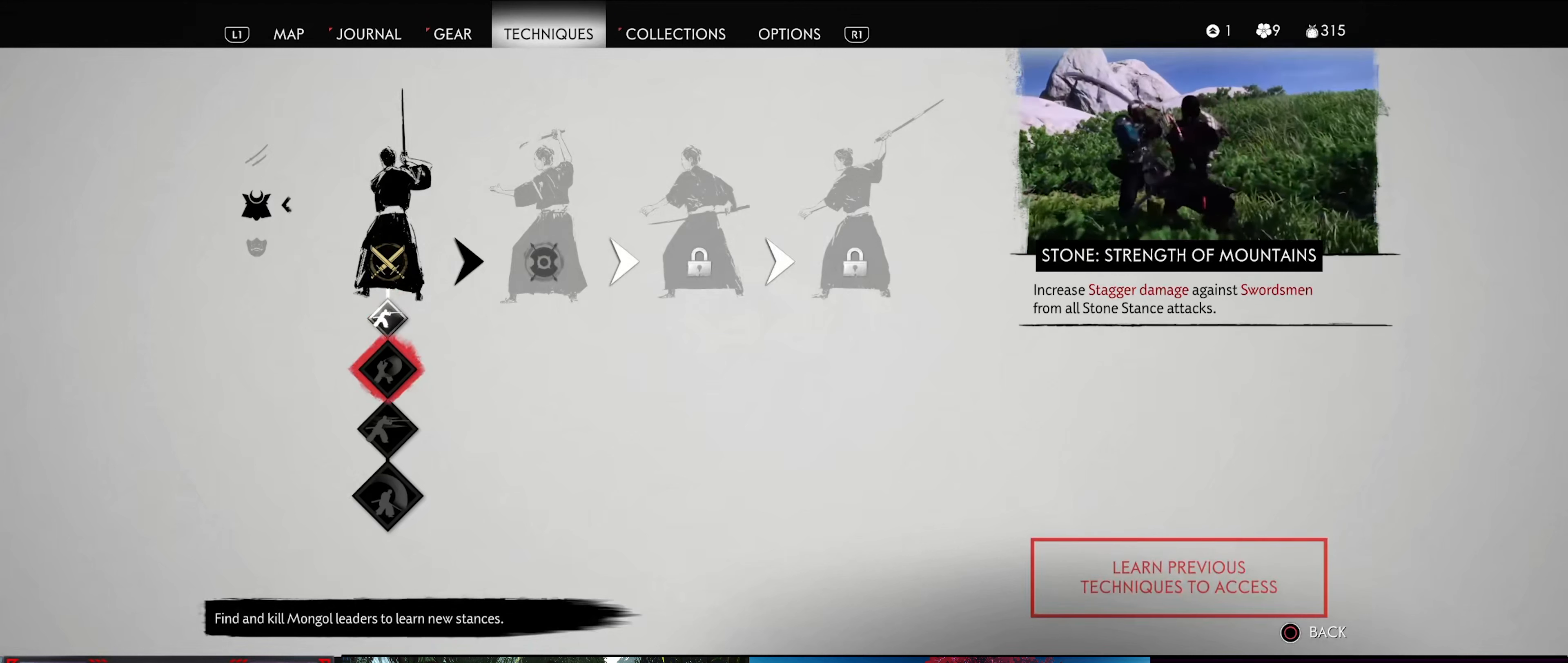
{"buttons": [], "left_stick": "center", "right_stick": "center", "events": []}
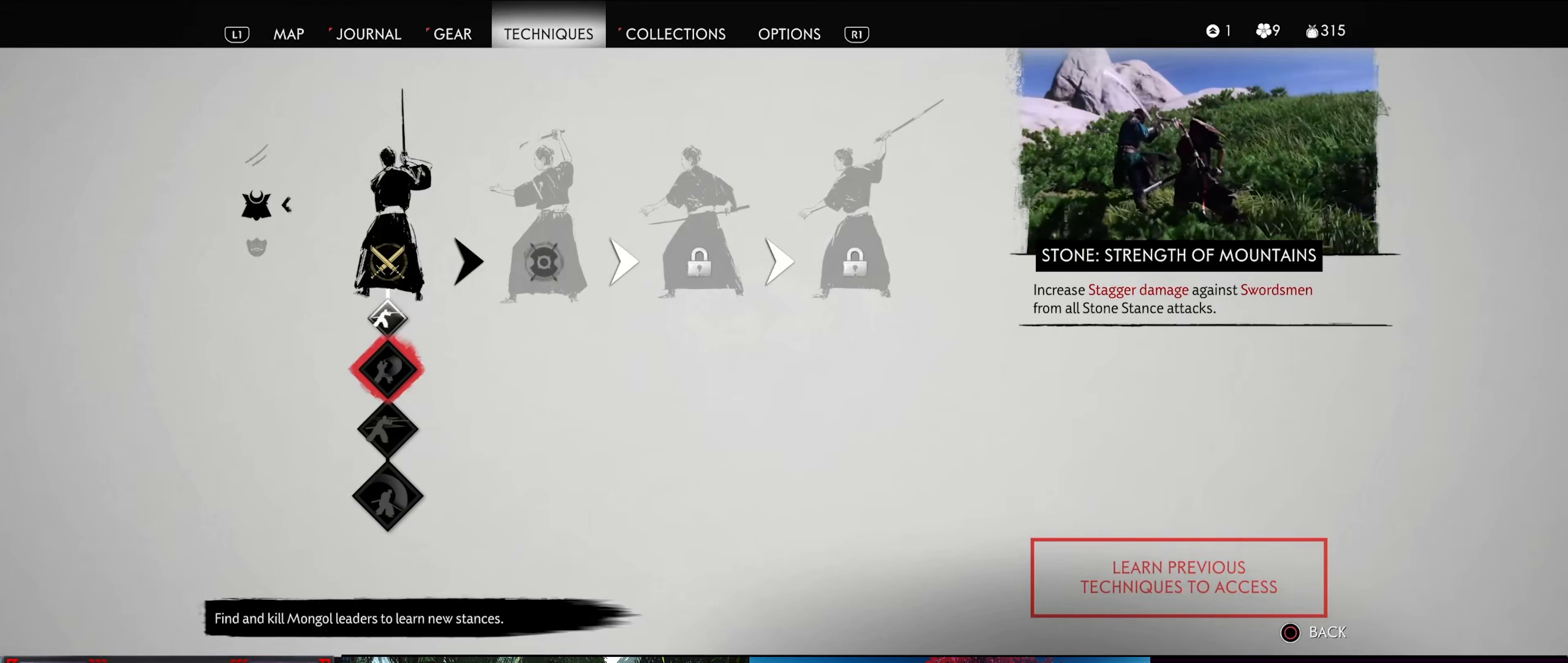
{"buttons": [], "left_stick": "center", "right_stick": "center", "events": []}
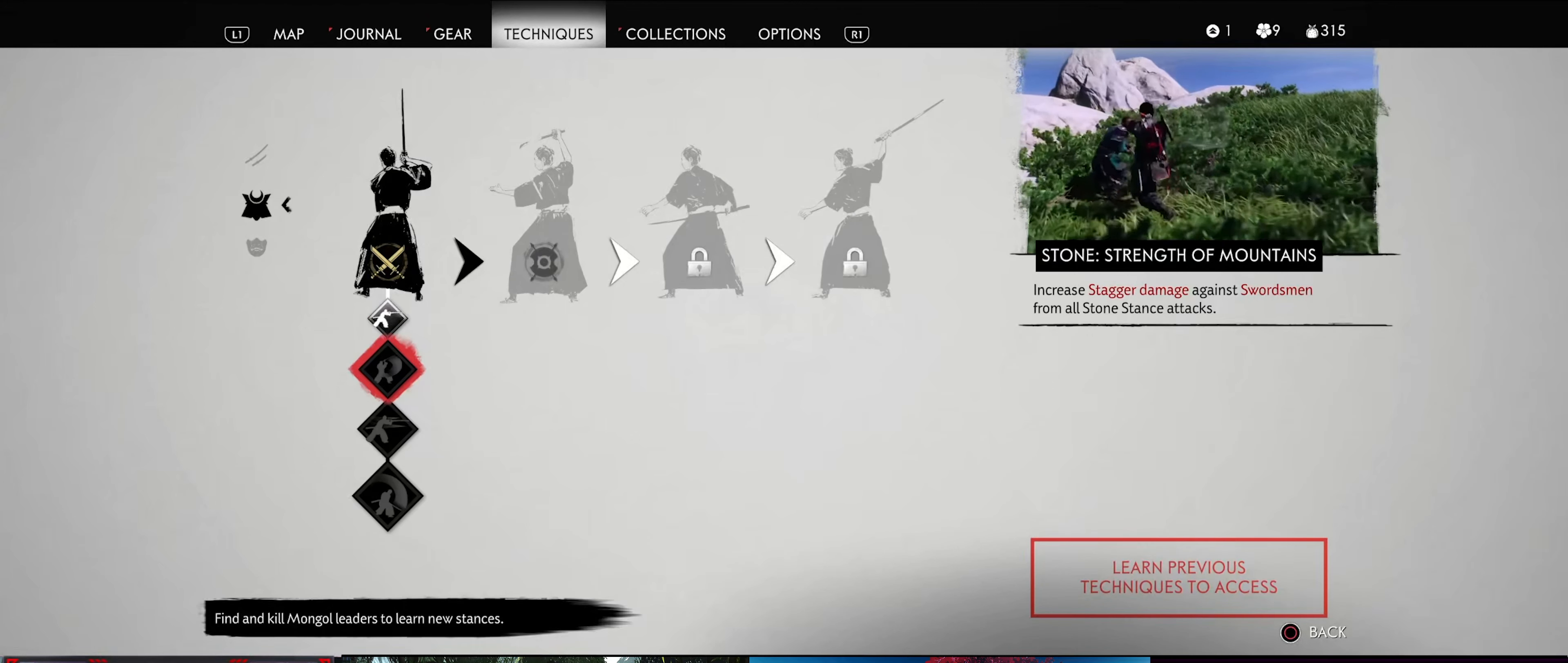
{"buttons": [], "left_stick": "center", "right_stick": "center", "events": []}
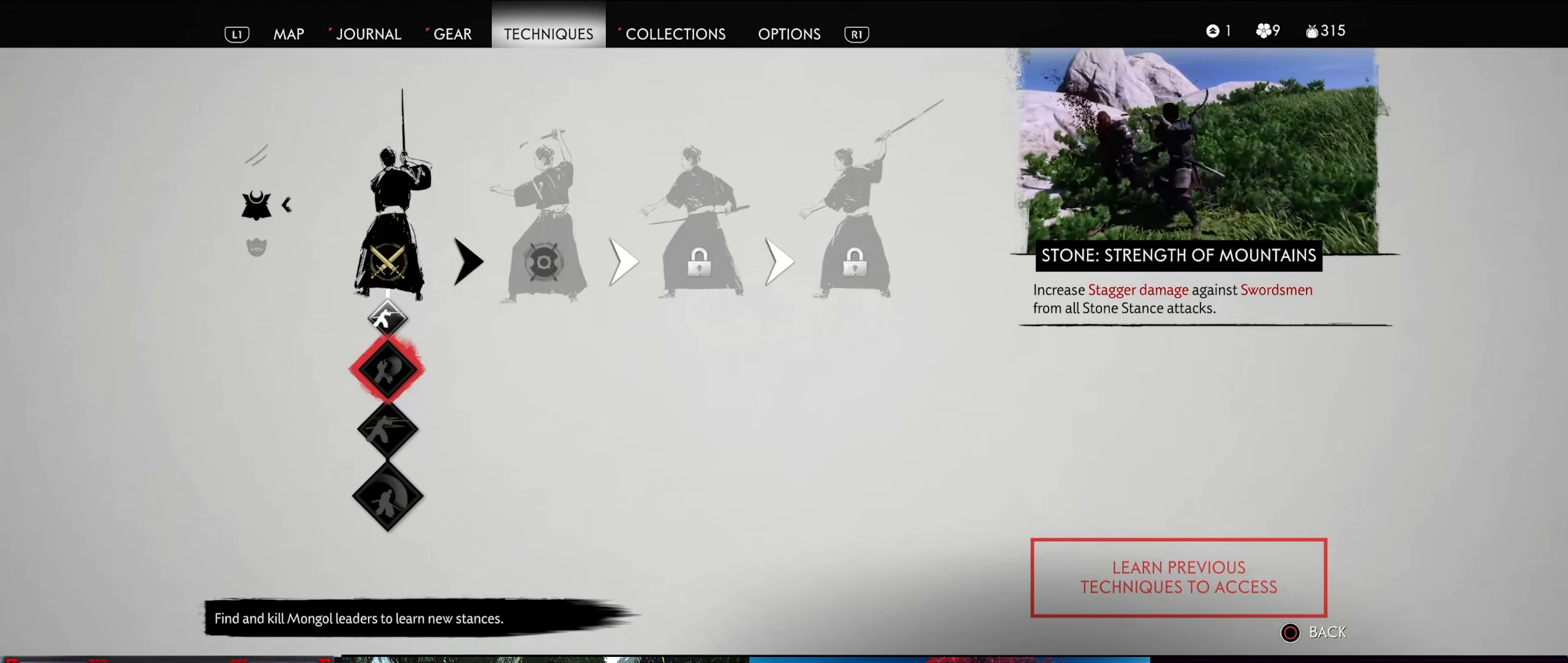
{"buttons": [], "left_stick": "center", "right_stick": "center", "events": []}
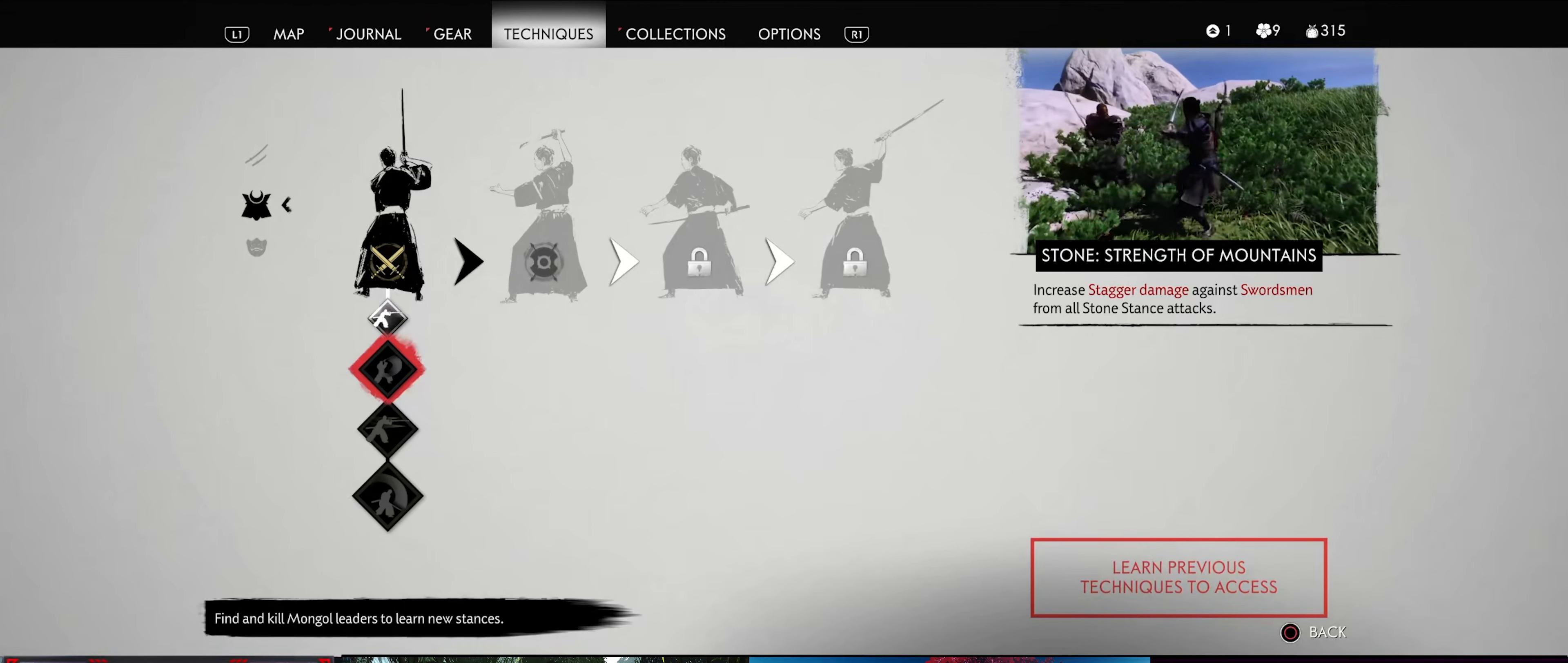
{"buttons": [], "left_stick": "center", "right_stick": "center", "events": [[317, "DPAD_DOWN", "down"], [434, "DPAD_DOWN", "up"]]}
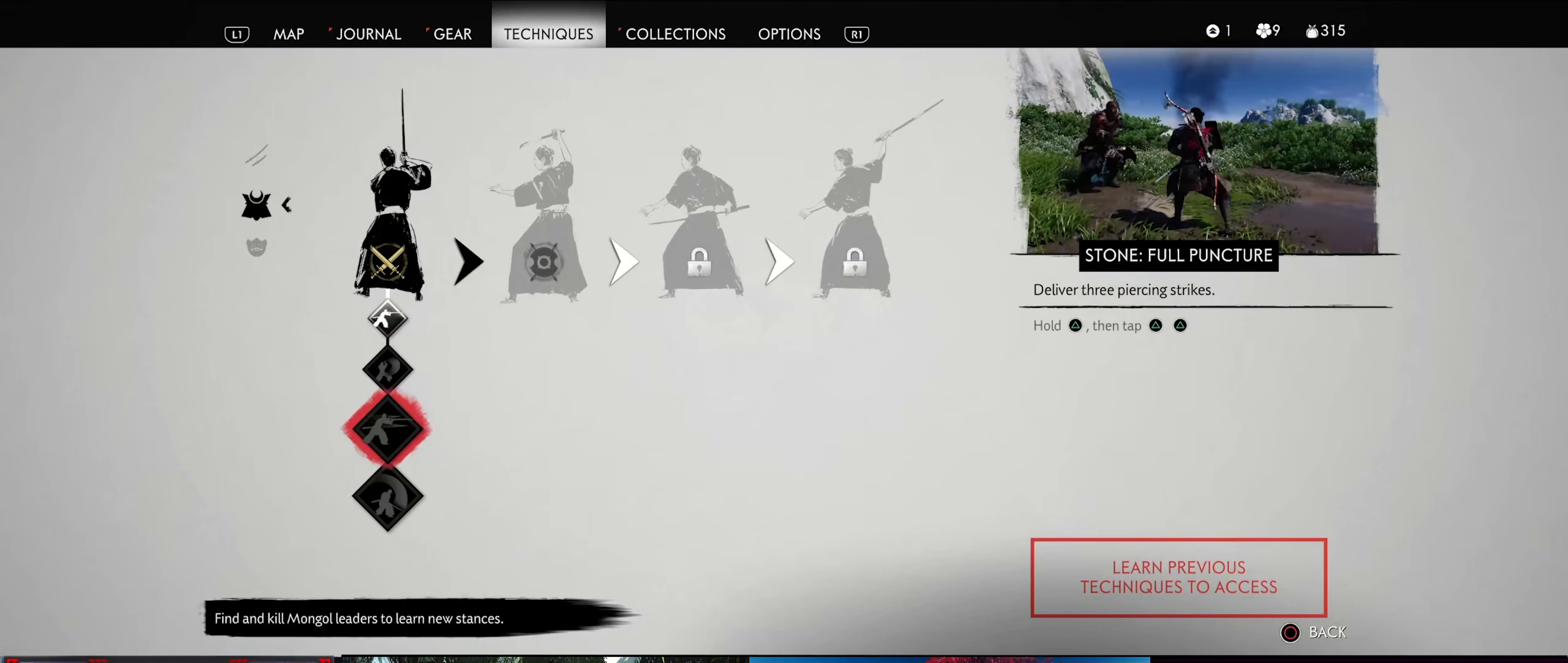
{"buttons": [], "left_stick": "center", "right_stick": "center", "events": []}
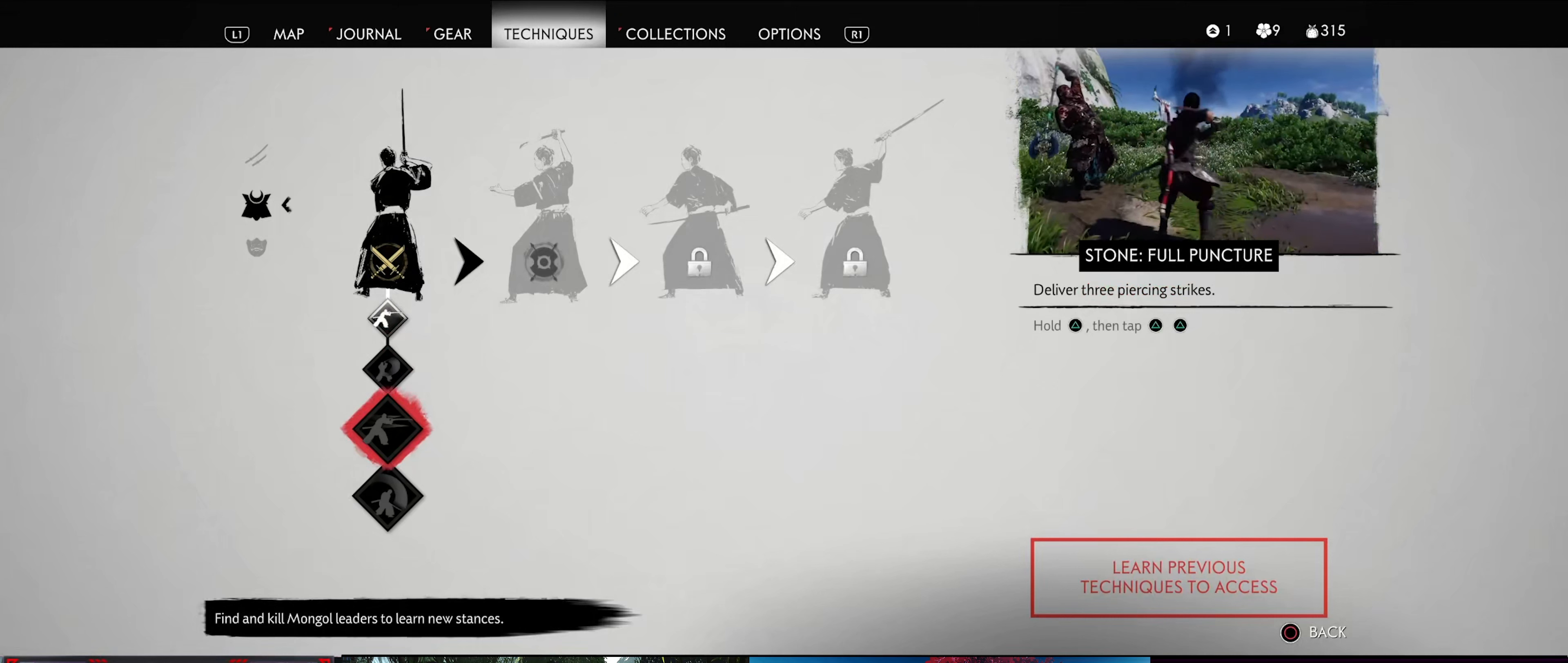
{"buttons": [], "left_stick": "center", "right_stick": "center", "events": [[300, "DPAD_DOWN", "down"], [466, "DPAD_DOWN", "up"]]}
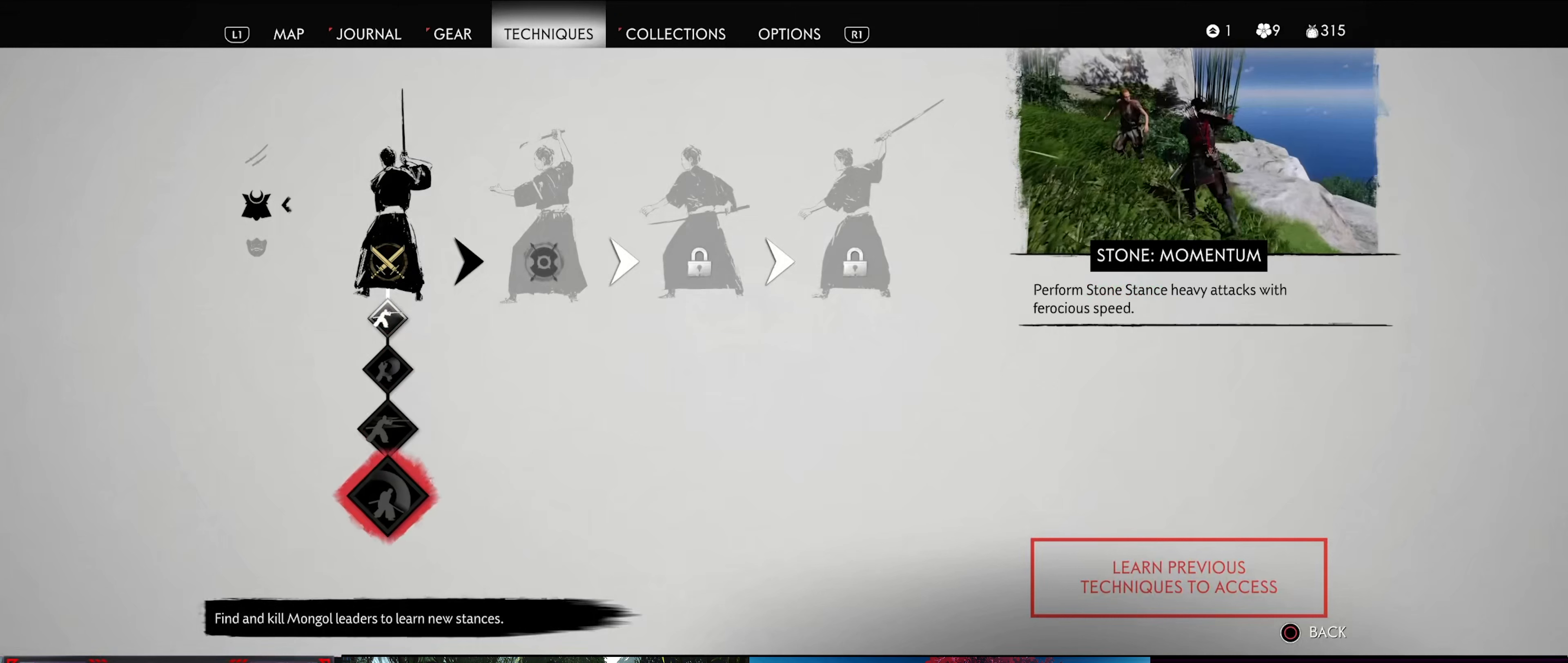
{"buttons": [], "left_stick": "center", "right_stick": "center", "events": []}
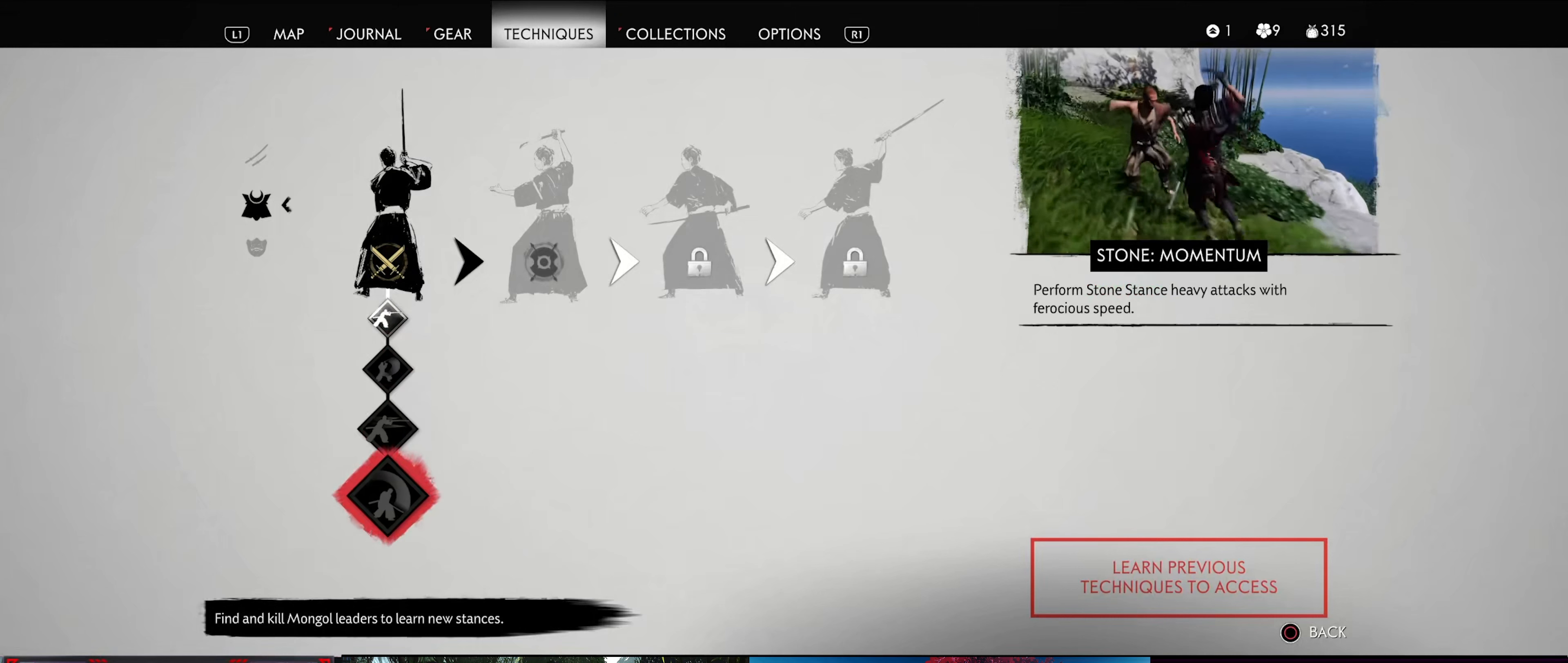
{"buttons": [], "left_stick": "center", "right_stick": "center", "events": []}
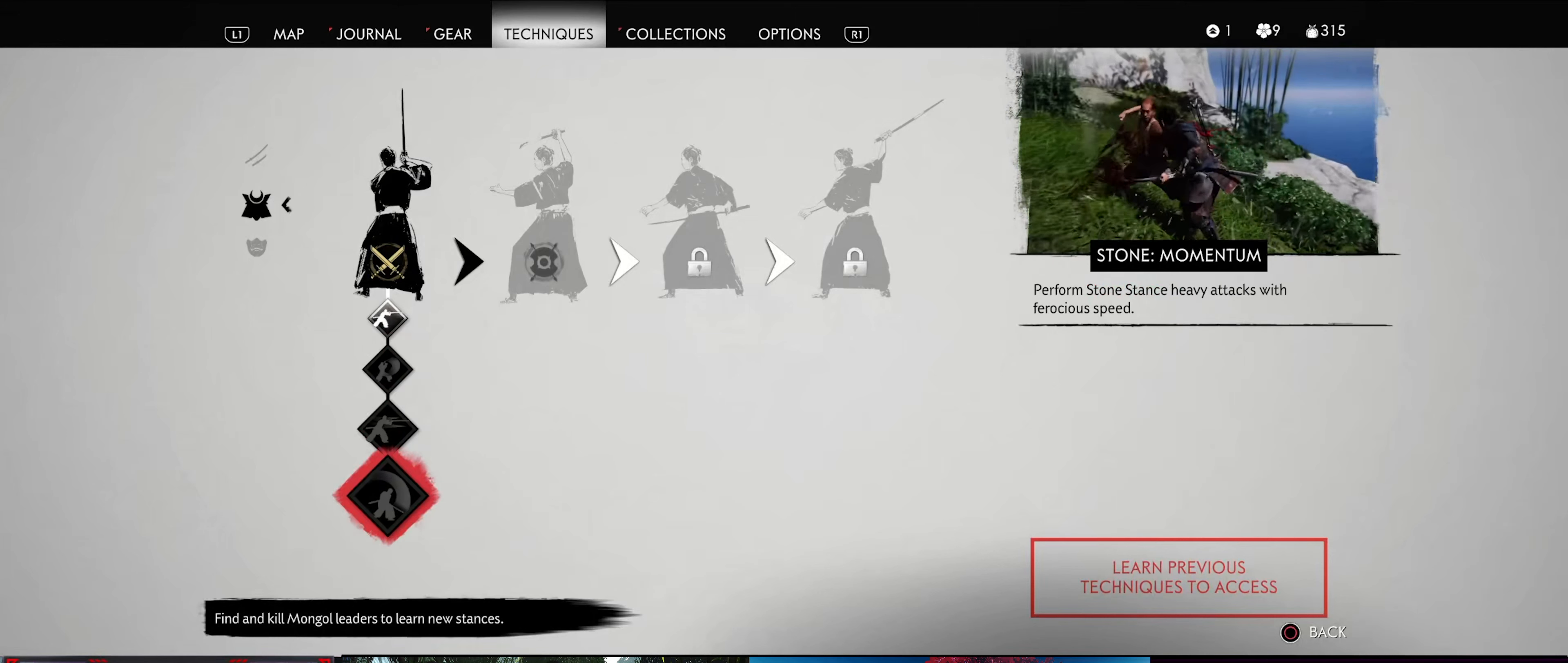
{"buttons": [], "left_stick": "center", "right_stick": "center", "events": []}
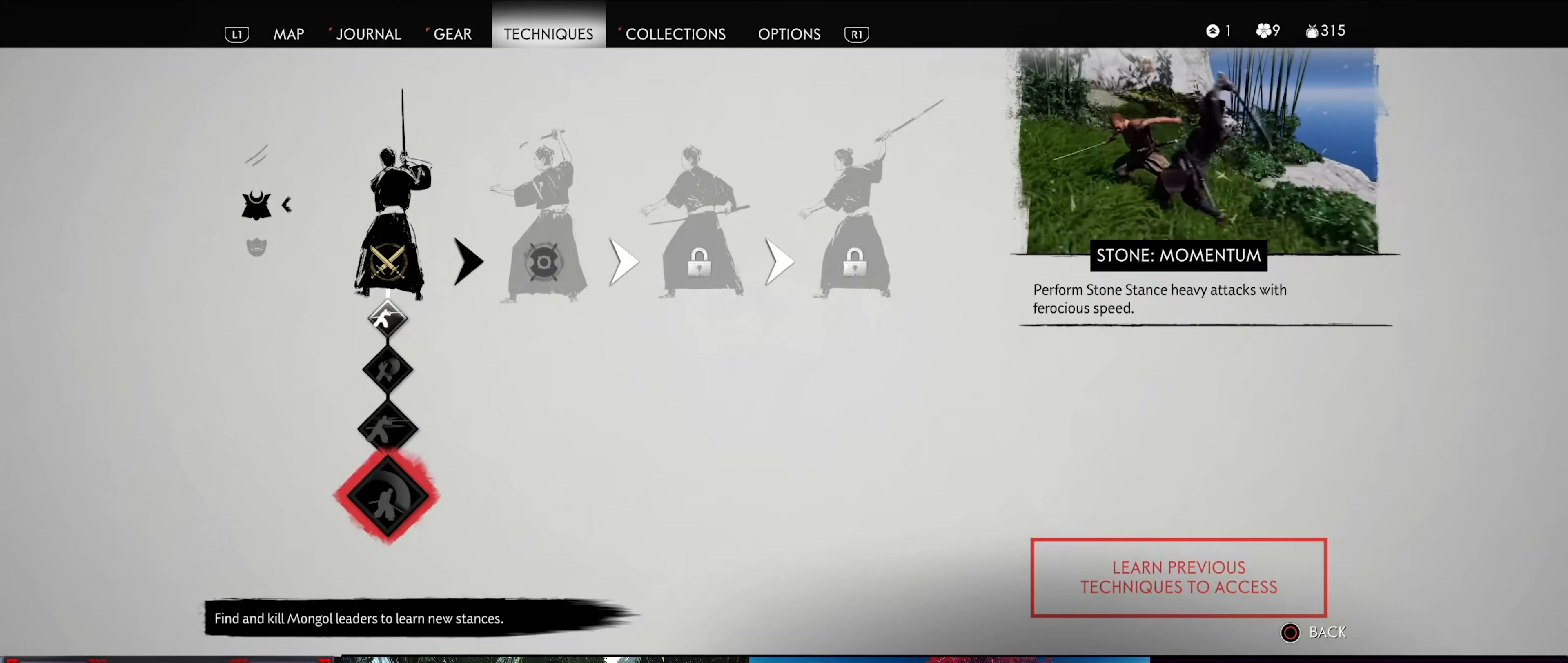
{"buttons": [], "left_stick": "center", "right_stick": "center", "events": []}
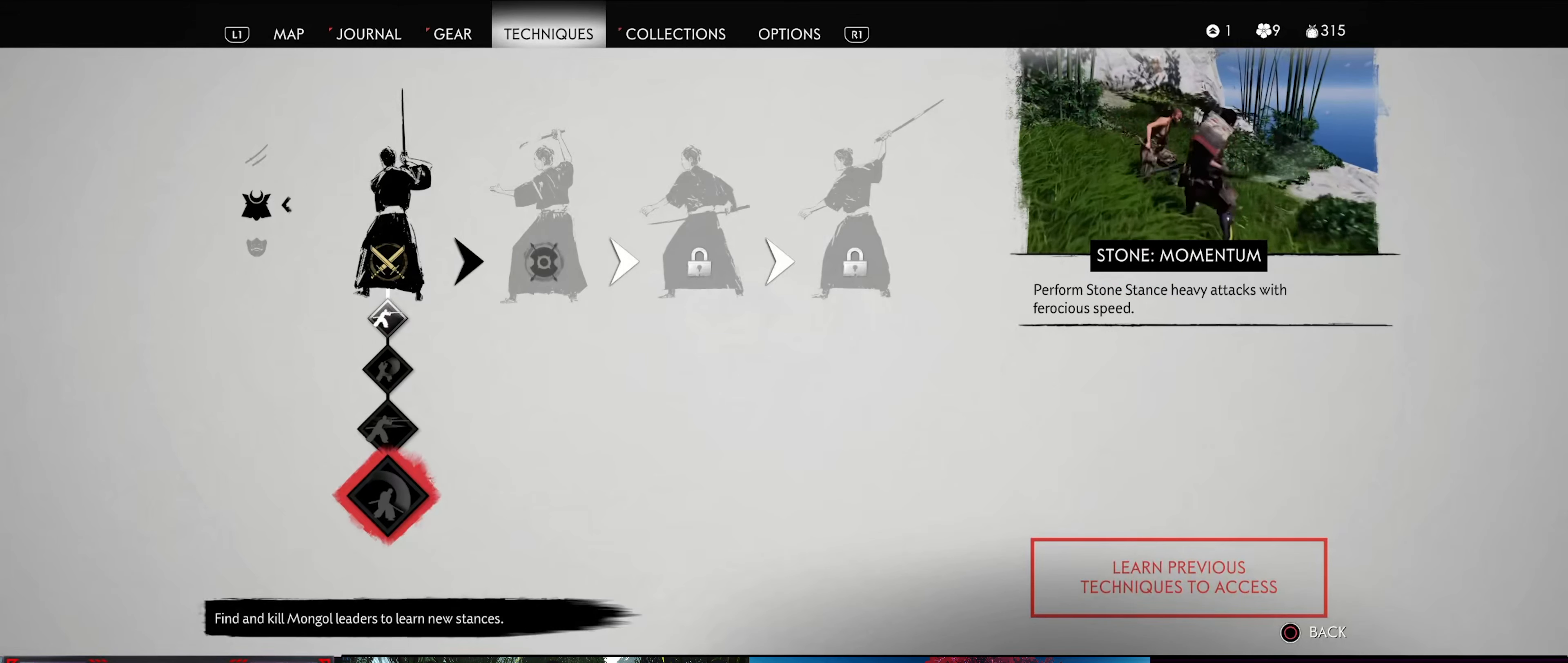
{"buttons": [], "left_stick": "center", "right_stick": "center", "events": []}
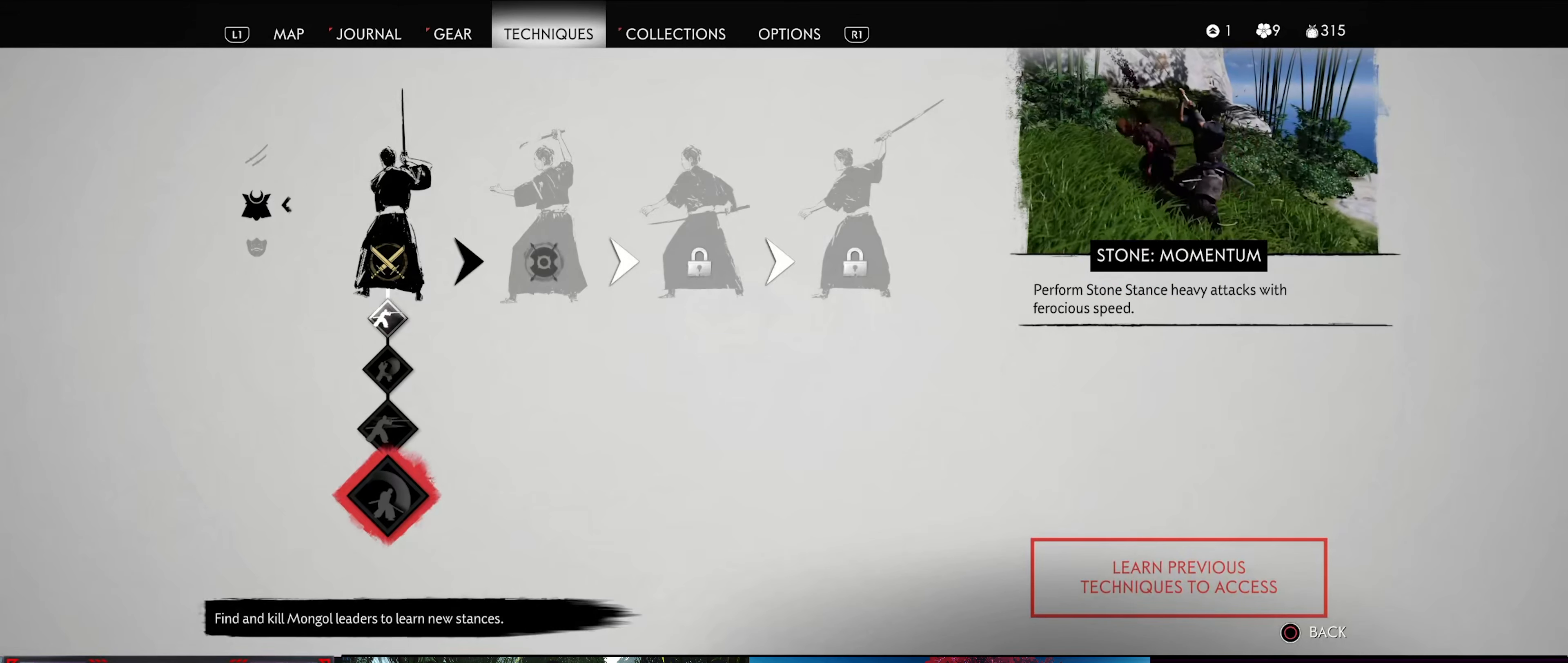
{"buttons": [], "left_stick": "center", "right_stick": "center", "events": []}
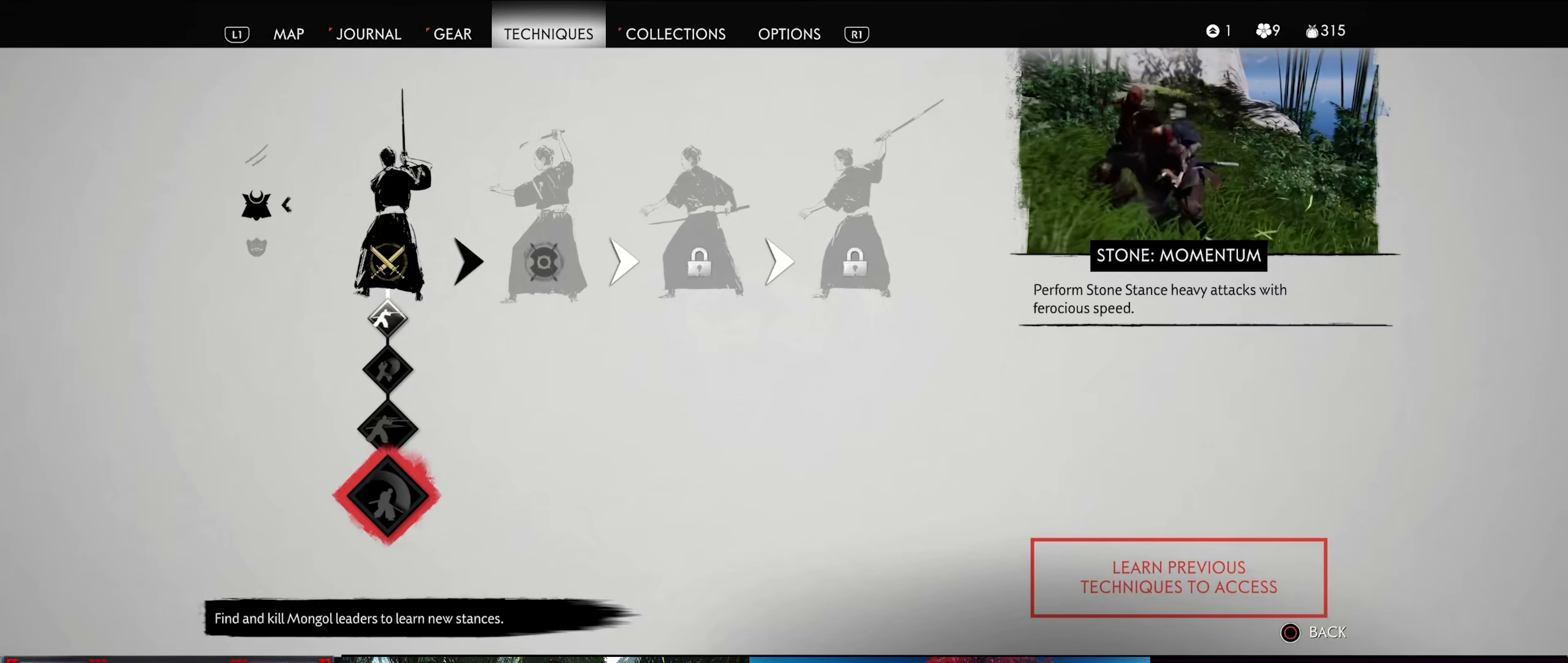
{"buttons": [], "left_stick": "center", "right_stick": "center", "events": []}
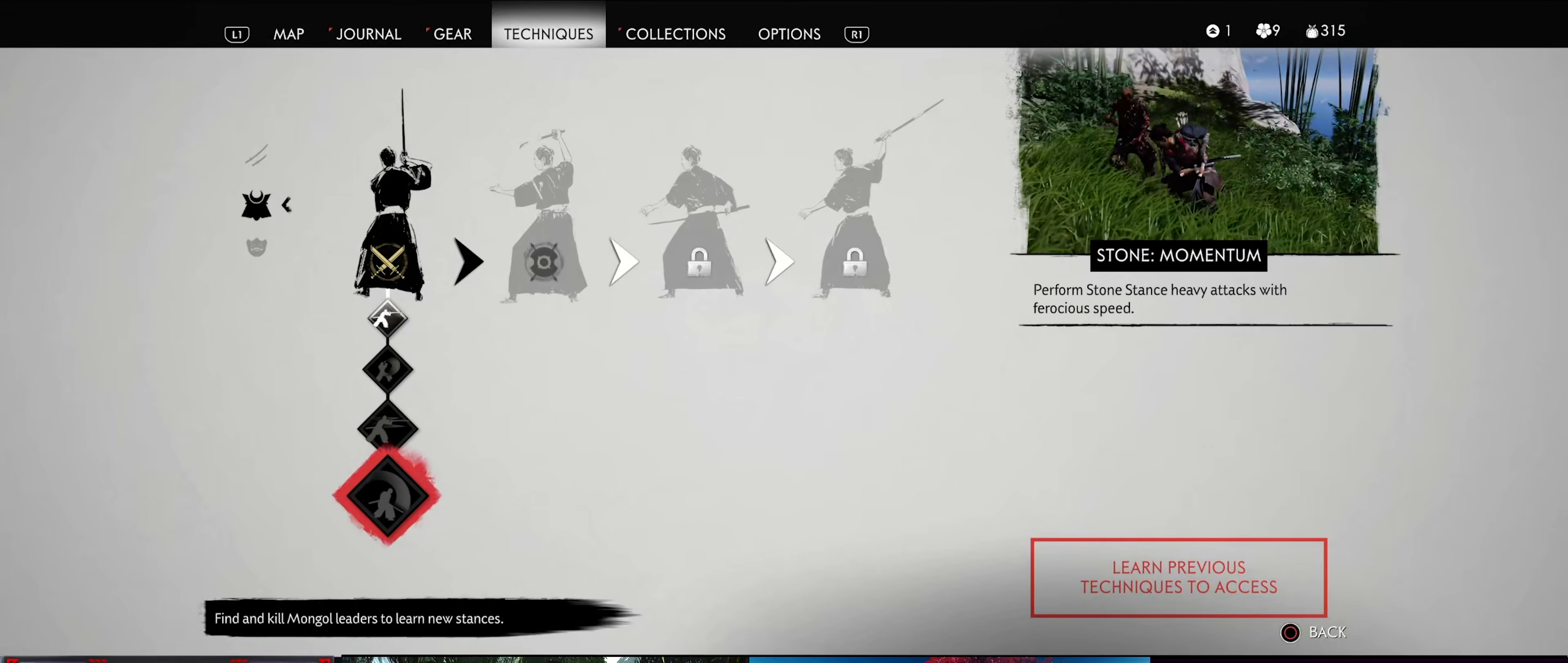
{"buttons": [], "left_stick": "center", "right_stick": "center", "events": []}
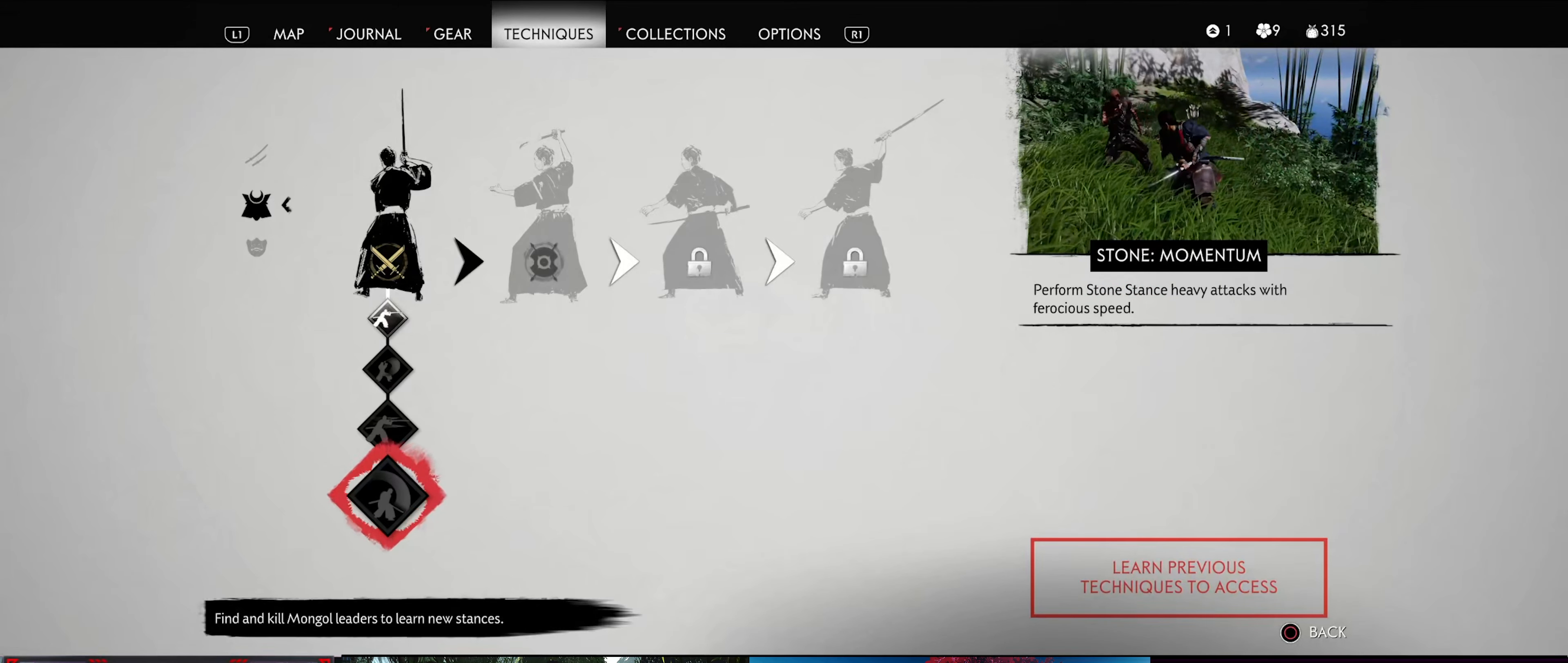
{"buttons": [], "left_stick": "center", "right_stick": "center", "events": []}
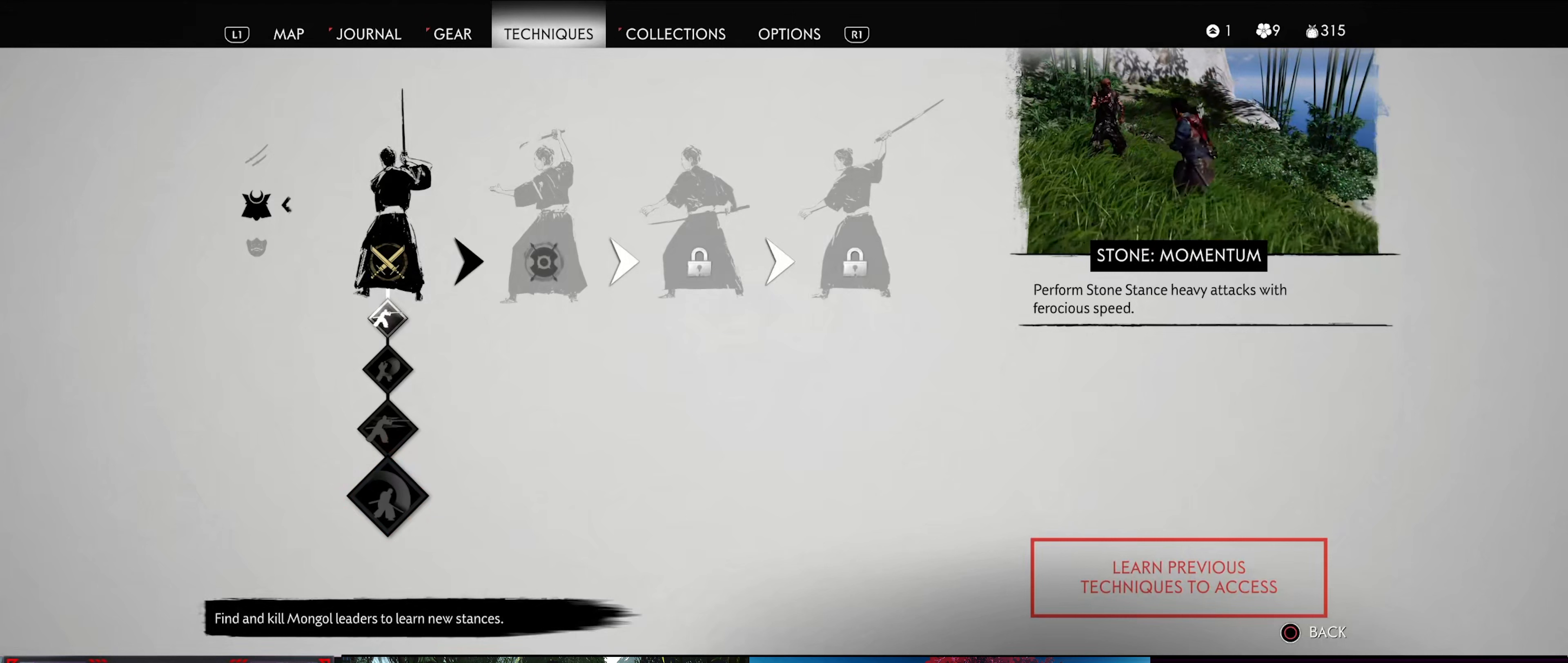
{"buttons": [], "left_stick": "center", "right_stick": "center", "events": []}
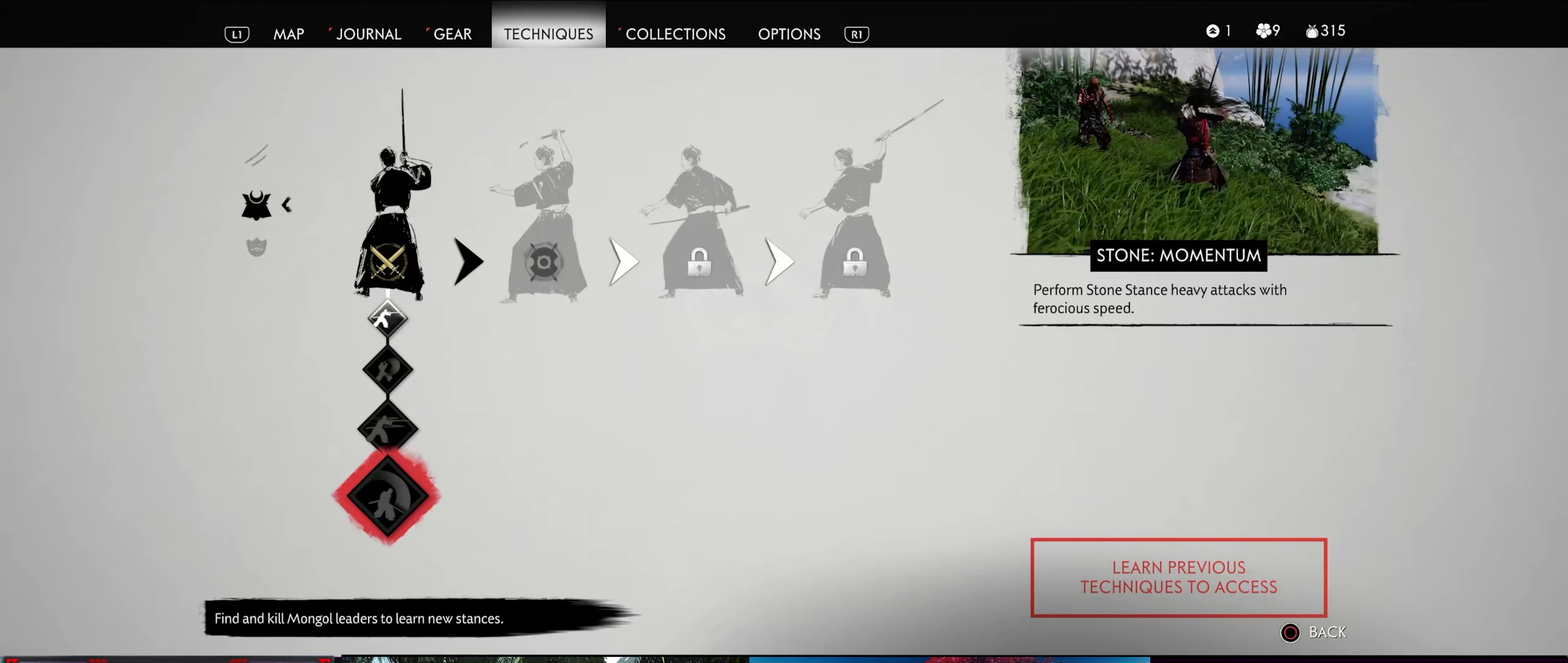
{"buttons": ["DPAD_UP"], "left_stick": "center", "right_stick": "center", "events": [[50, "DPAD_UP", "down"], [150, "DPAD_UP", "up"], [267, "DPAD_UP", "down"], [333, "DPAD_UP", "up"], [433, "DPAD_UP", "down"]]}
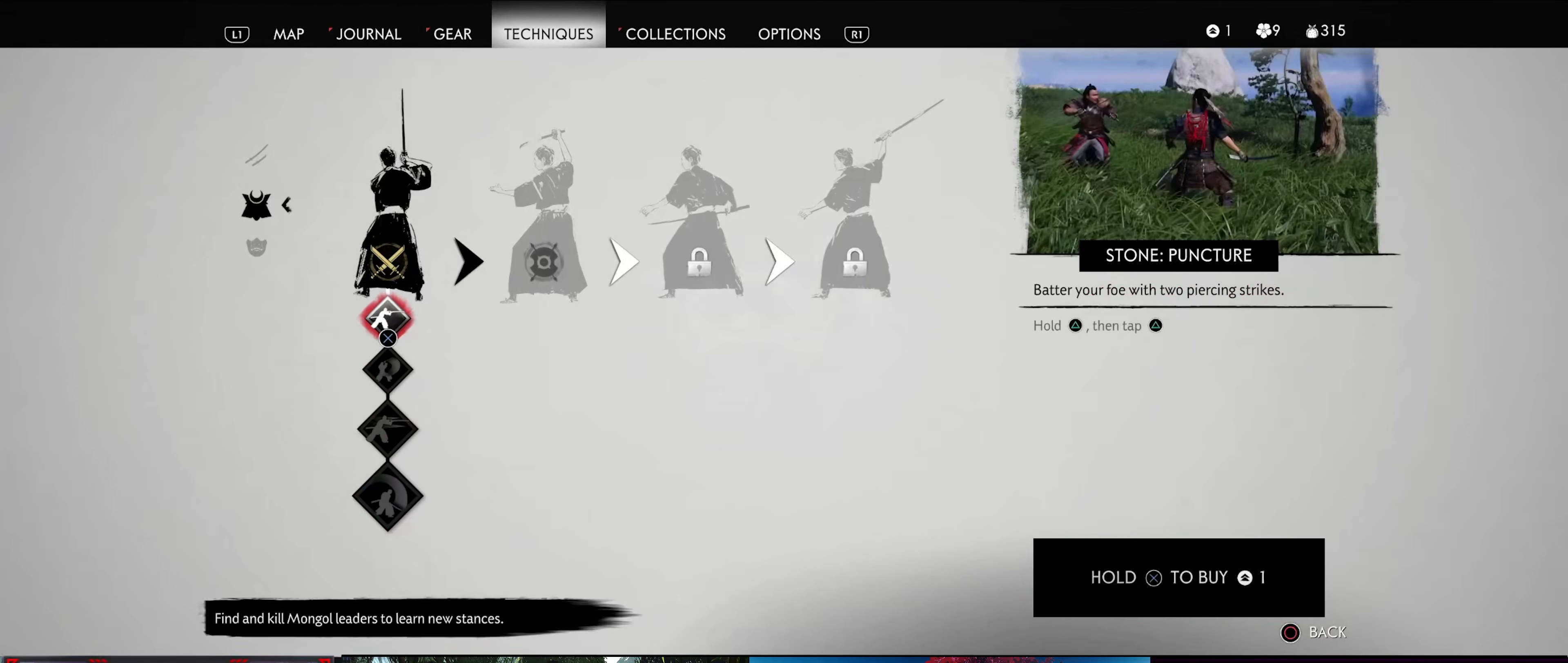
{"buttons": [], "left_stick": "center", "right_stick": "center", "events": [[50, "DPAD_UP", "up"], [417, "DPAD_UP", "down"], [500, "DPAD_UP", "up"]]}
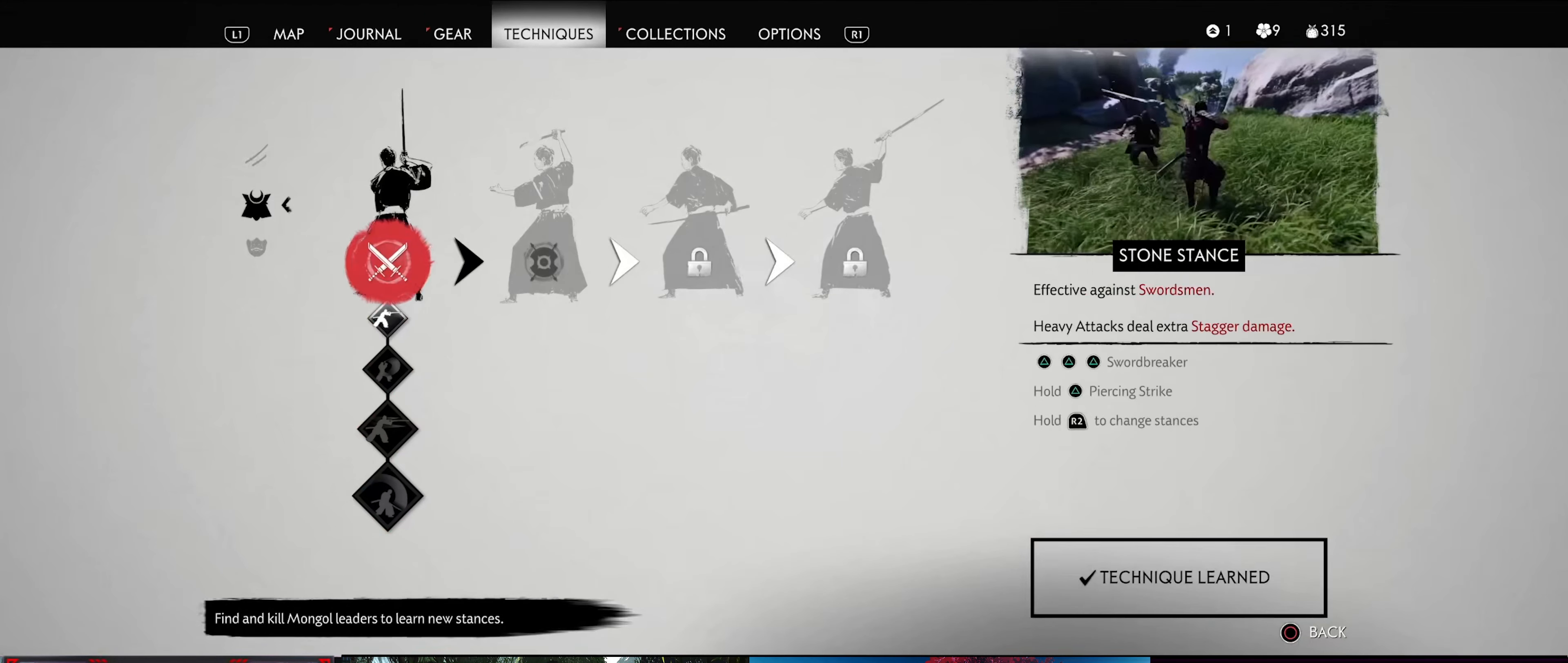
{"buttons": [], "left_stick": "center", "right_stick": "center", "events": [[200, "DPAD_RIGHT", "down"], [350, "DPAD_RIGHT", "up"]]}
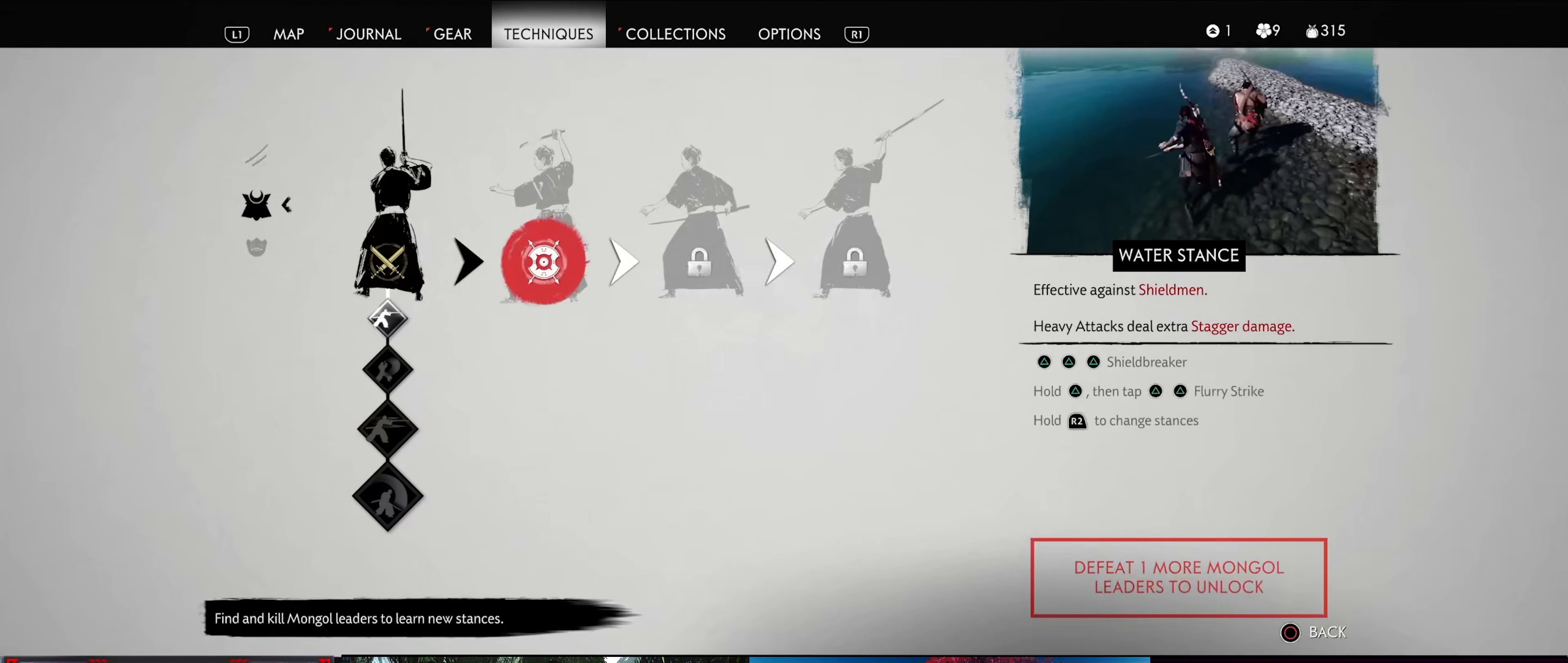
{"buttons": [], "left_stick": "center", "right_stick": "center", "events": []}